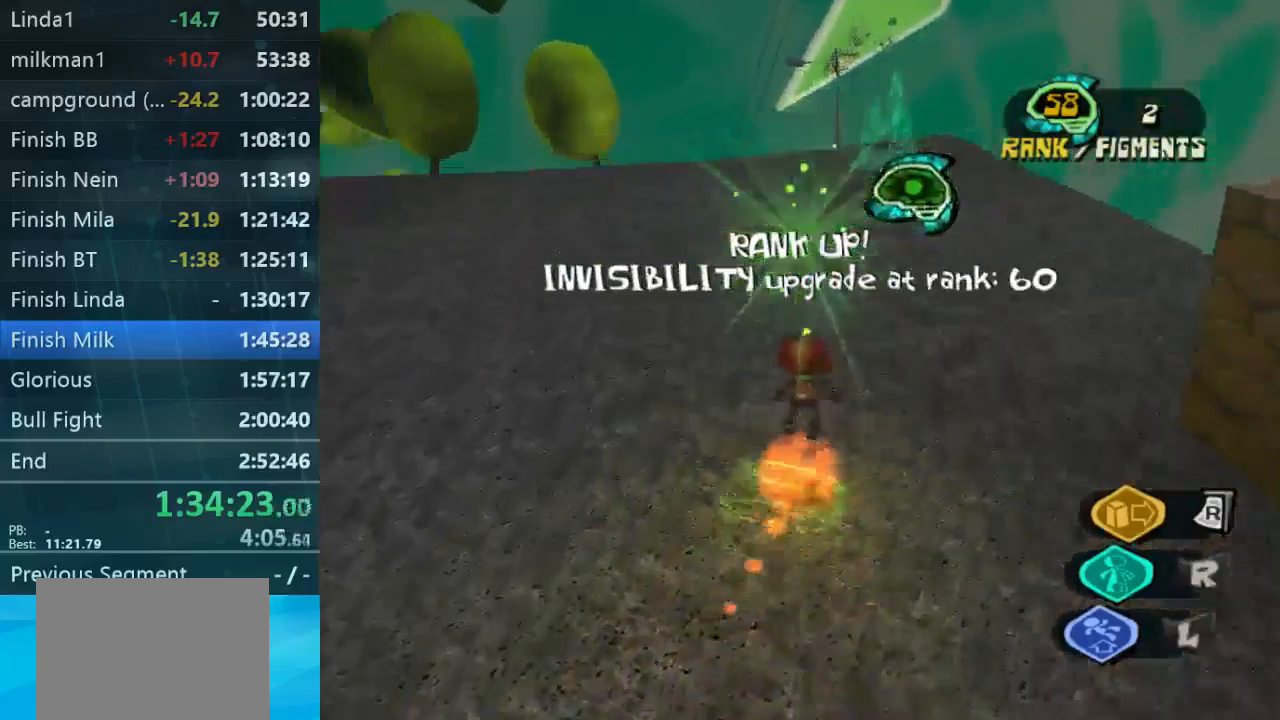
Gameplay with a controller (Xbox layout); each line is a JSON object with the inputs held at the frame after it. "button_events" lists button changes between this image and that frame as [ms after this image, input, new state], when the widget could be followed in between (sticks are given only as held states). Not read: DPAD_LEFT DPAD_RIGHT DPAD_UP L3 R3.
{"buttons": [], "left_stick": "up-right", "right_stick": "down-left", "button_events": []}
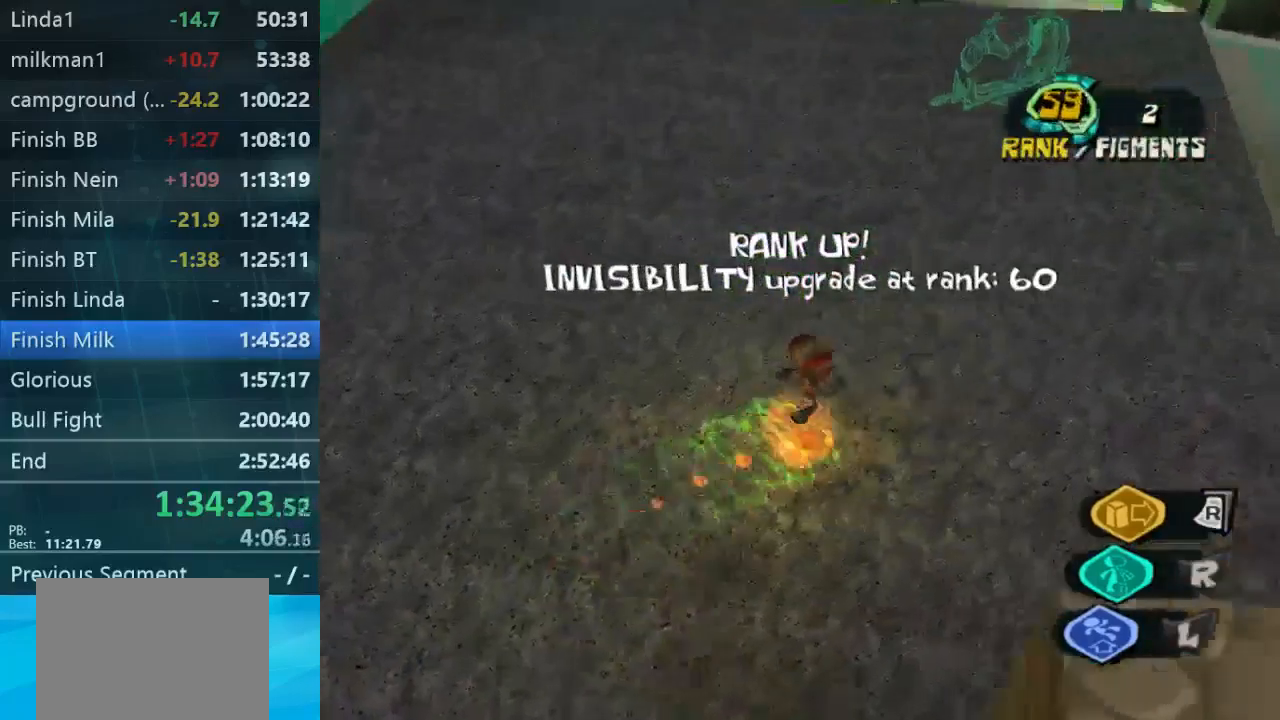
{"buttons": [], "left_stick": "up", "right_stick": "center", "button_events": []}
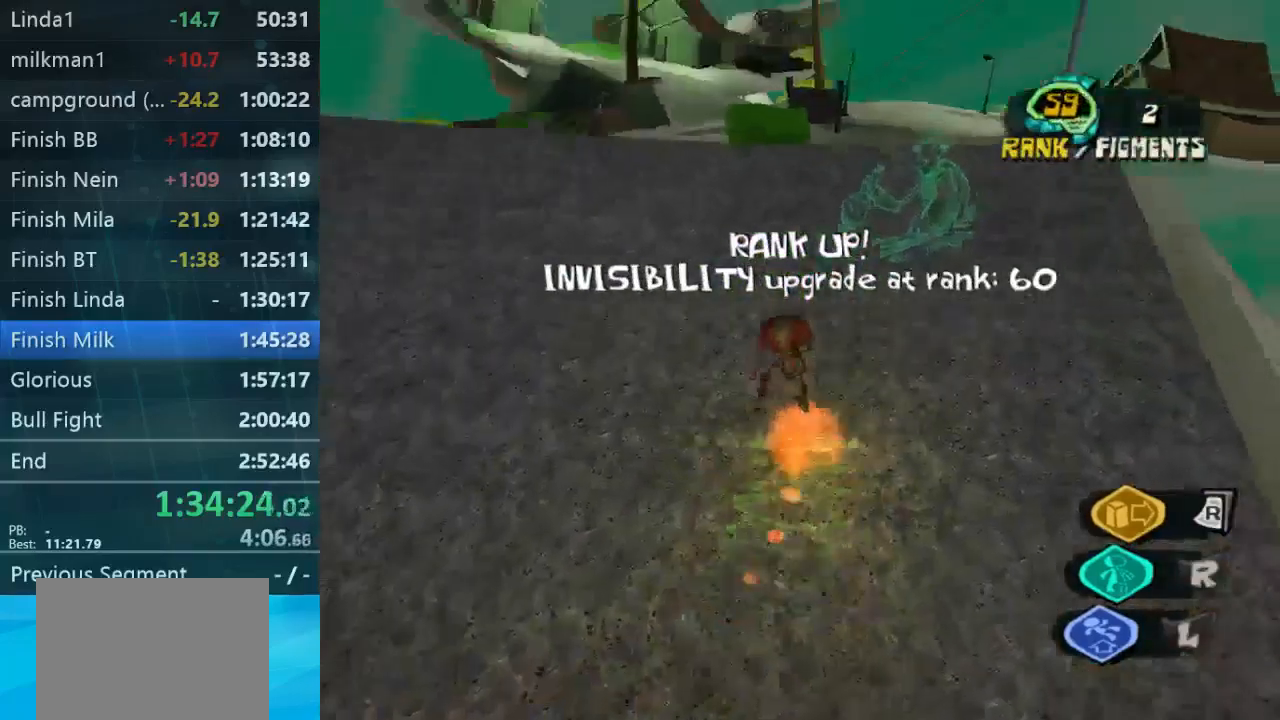
{"buttons": [], "left_stick": "up", "right_stick": "down-left", "button_events": []}
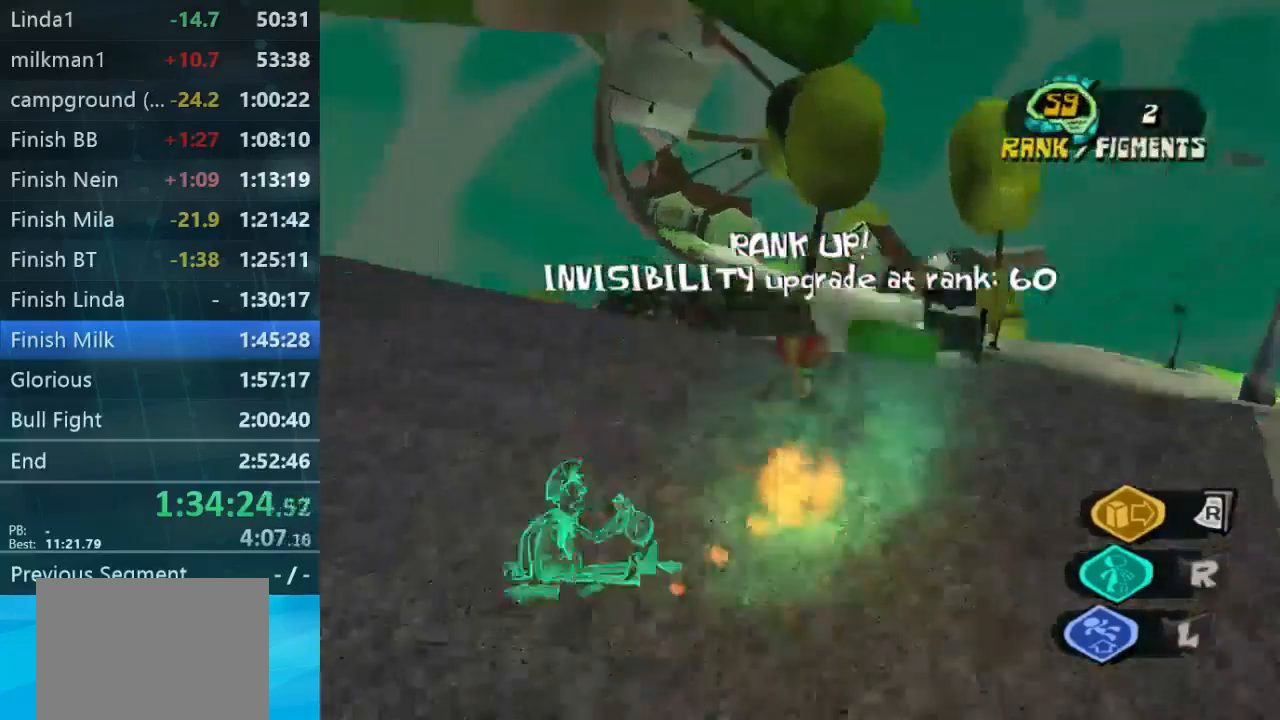
{"buttons": [], "left_stick": "up-right", "right_stick": "down-left", "button_events": []}
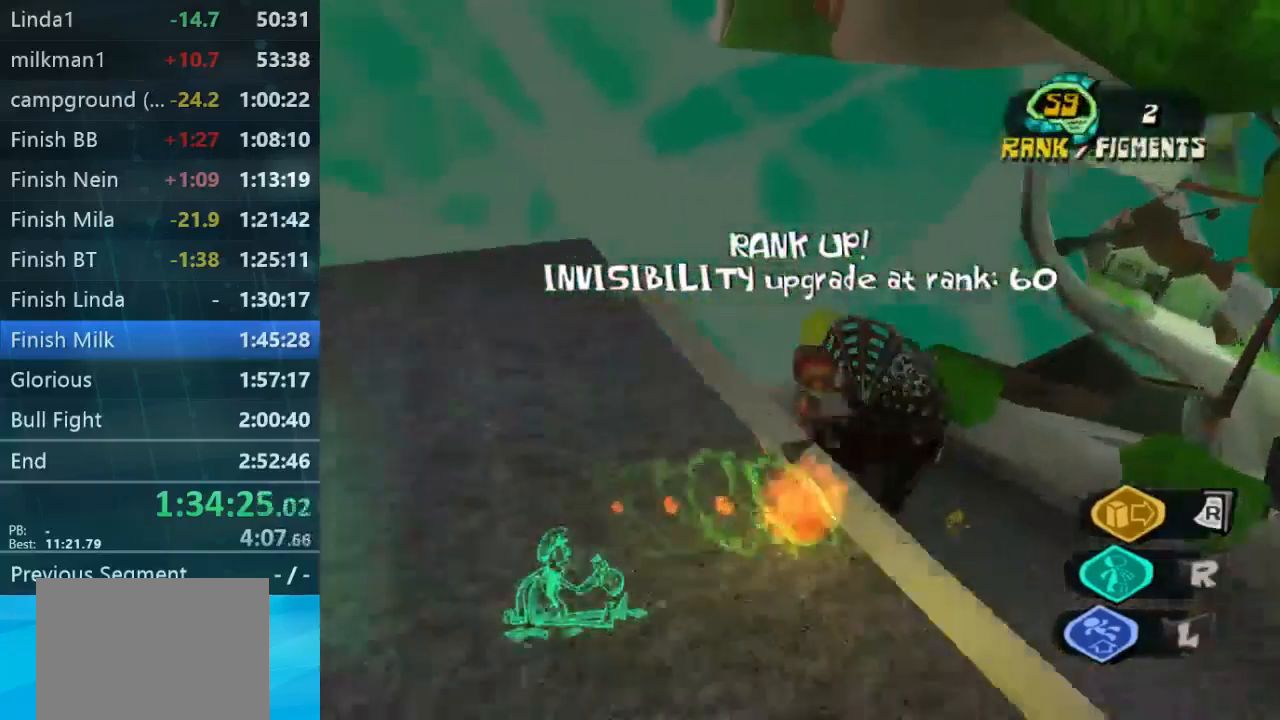
{"buttons": [], "left_stick": "up-right", "right_stick": "left", "button_events": []}
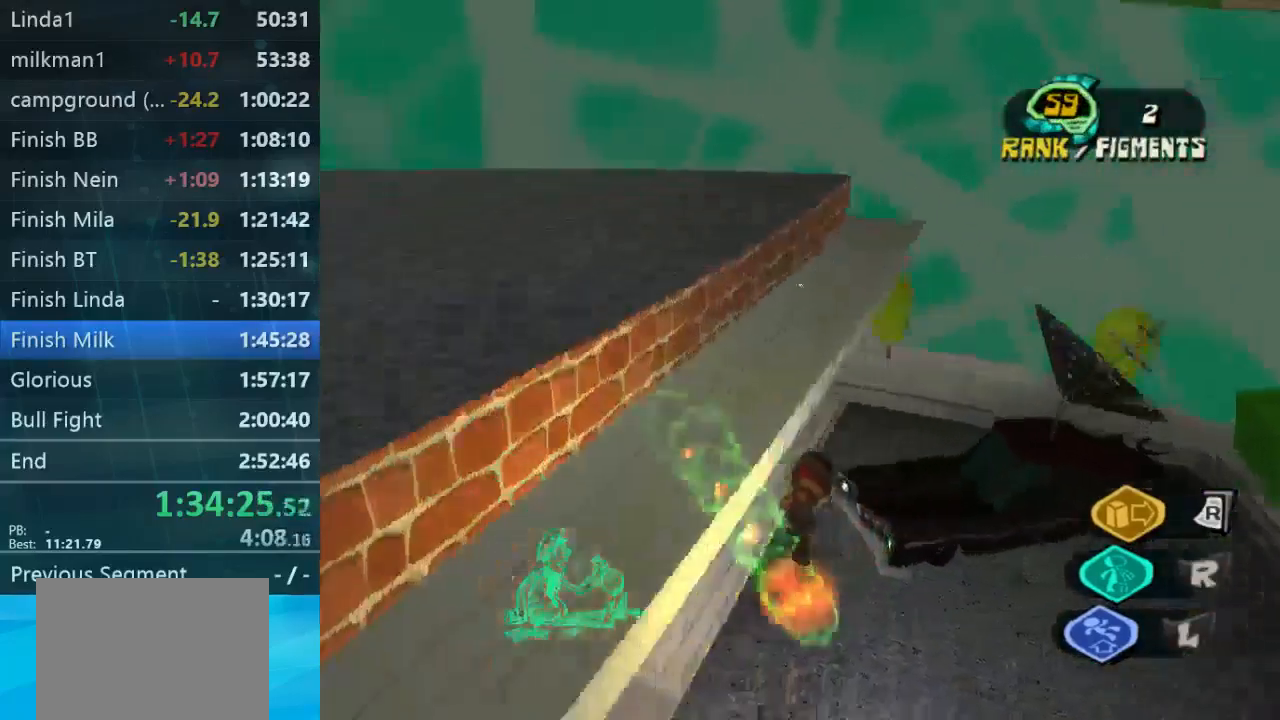
{"buttons": [], "left_stick": "up", "right_stick": "left", "button_events": []}
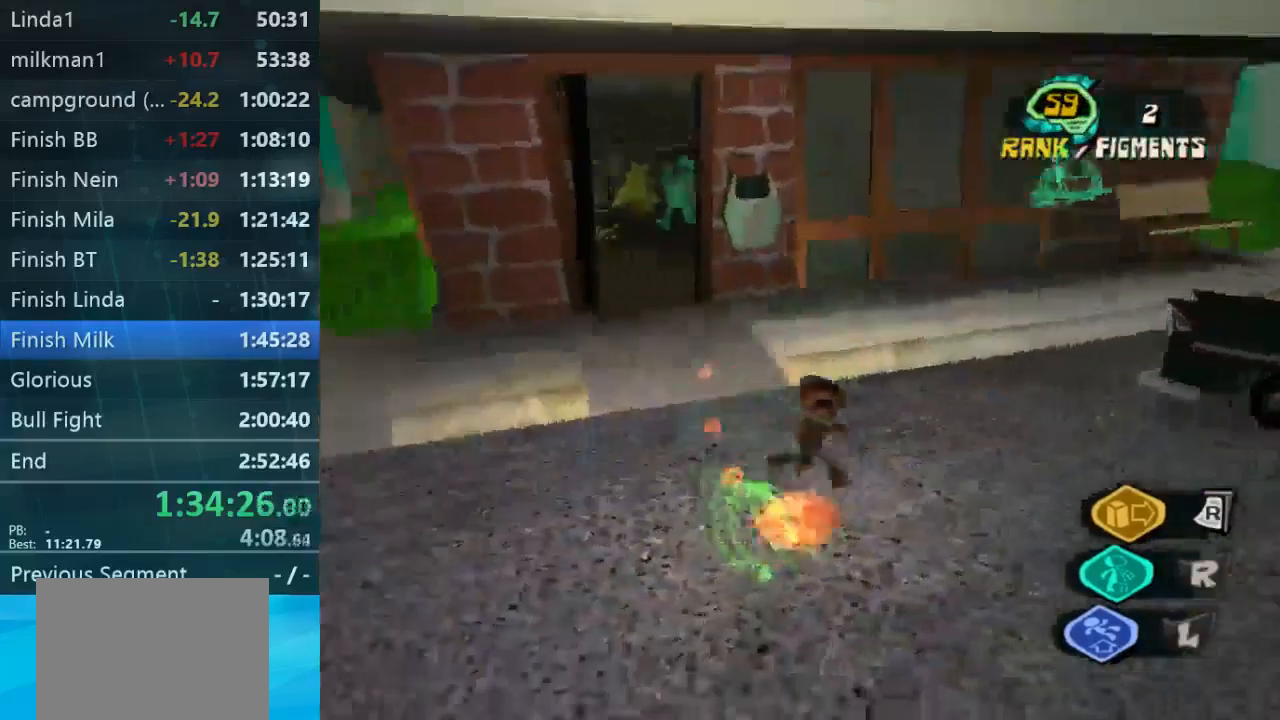
{"buttons": [], "left_stick": "up-left", "right_stick": "center", "button_events": []}